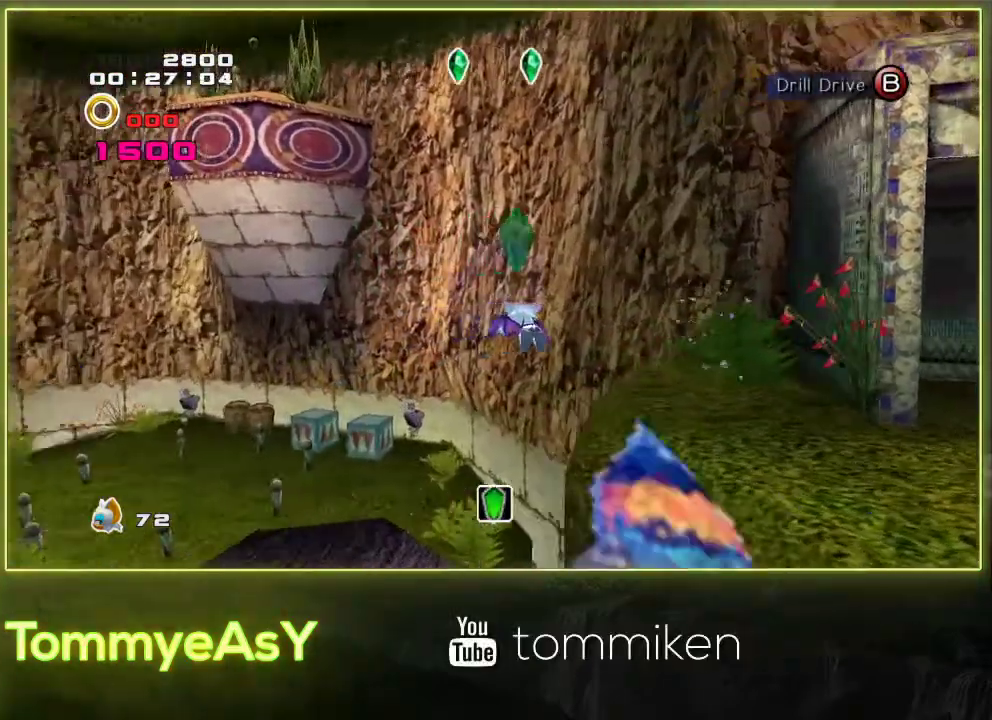
Gameplay with a controller (PlayStation layout); each line is a JSON object with the inputs held at the frame after it. "events" lists button and stick changes between this image and that frame as [ms after this image, input, new state], when the widget could be followed in between. Not read: R3 START right_stick.
{"buttons": ["SQUARE"], "left_stick": "center", "events": [[17, "L2", "up"], [50, "CROSS", "up"], [67, "SQUARE", "down"], [150, "left_stick", "center"]]}
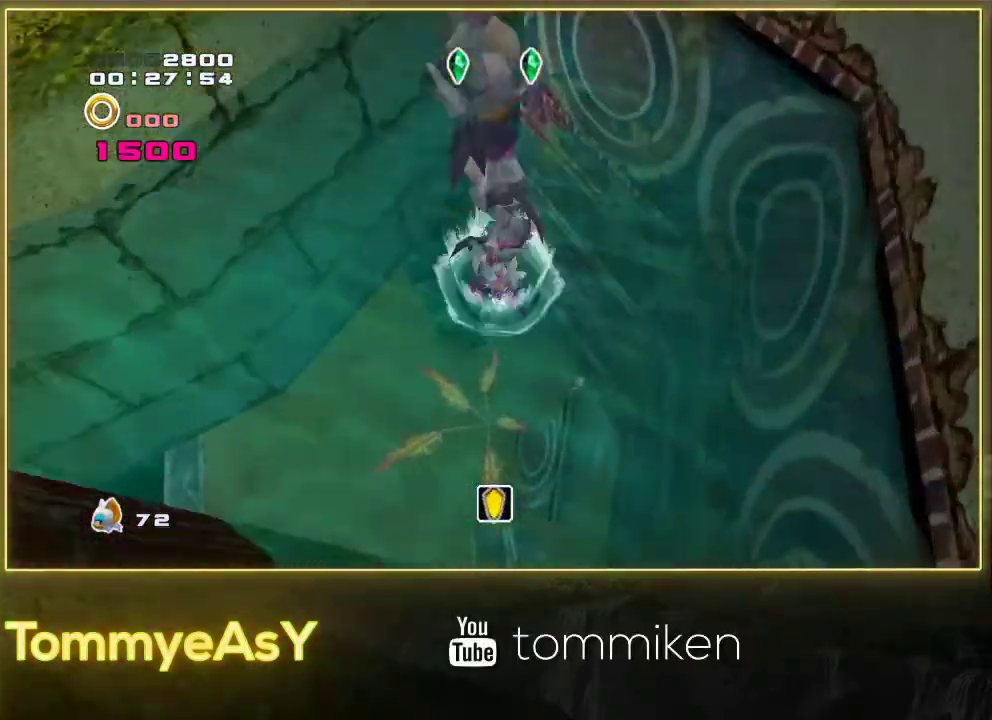
{"buttons": ["SQUARE"], "left_stick": "down", "events": [[333, "left_stick", "down-right"], [383, "left_stick", "down"]]}
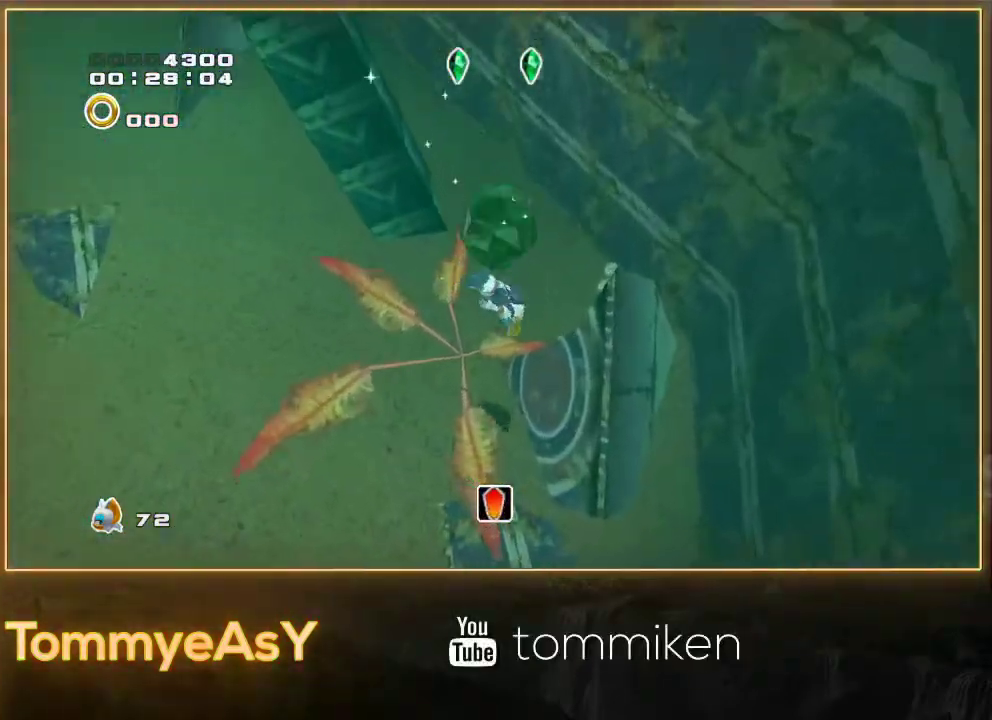
{"buttons": ["SQUARE"], "left_stick": "down", "events": [[83, "L3", "down"], [133, "left_stick", "left"], [300, "left_stick", "down-left"], [383, "L3", "up"], [417, "left_stick", "down"]]}
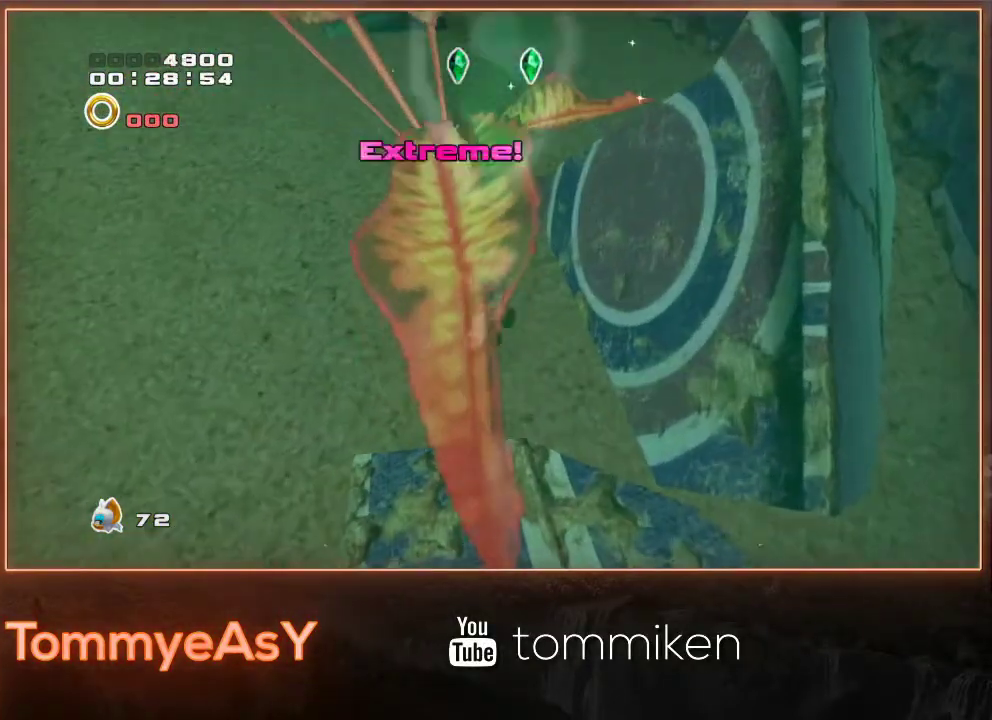
{"buttons": [], "left_stick": "center", "events": [[433, "left_stick", "center"], [500, "SQUARE", "up"]]}